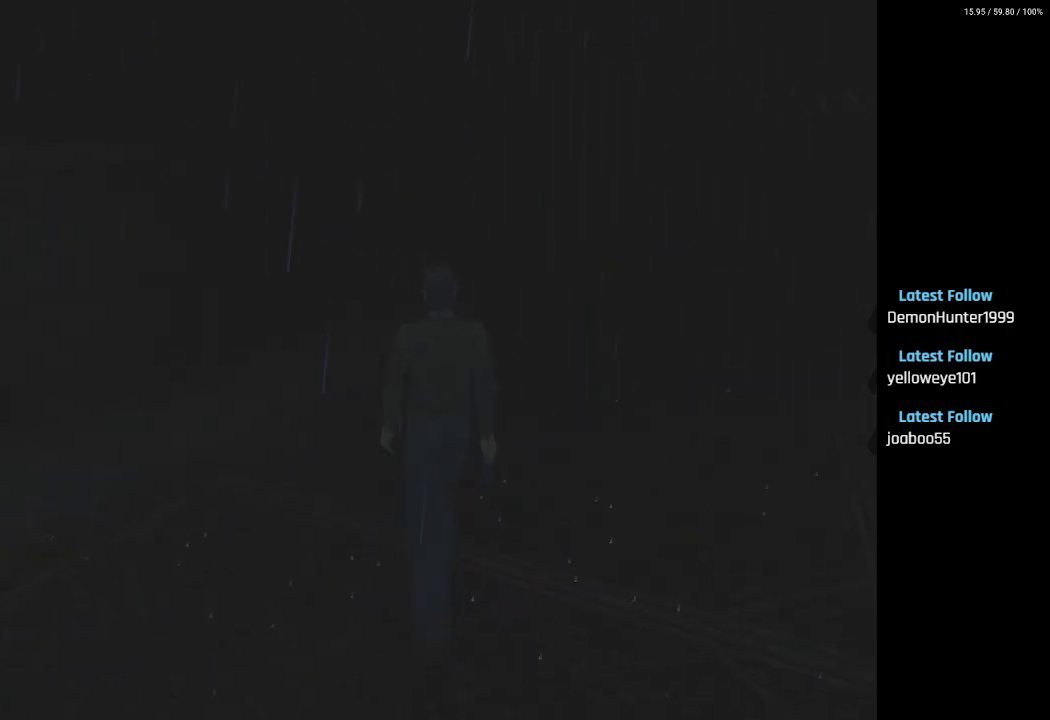
Gameplay with a controller (PlayStation layout); each line is a JSON object with the inputs held at the frame after it. "events" lists button and stick changes between this image and that frame as [ms after this image, input, new state], when the widget could be followed in between.
{"buttons": ["DPAD_UP", "DPAD_RIGHT"], "left_stick": "center", "right_stick": "center", "events": [[383, "DPAD_RIGHT", "down"]]}
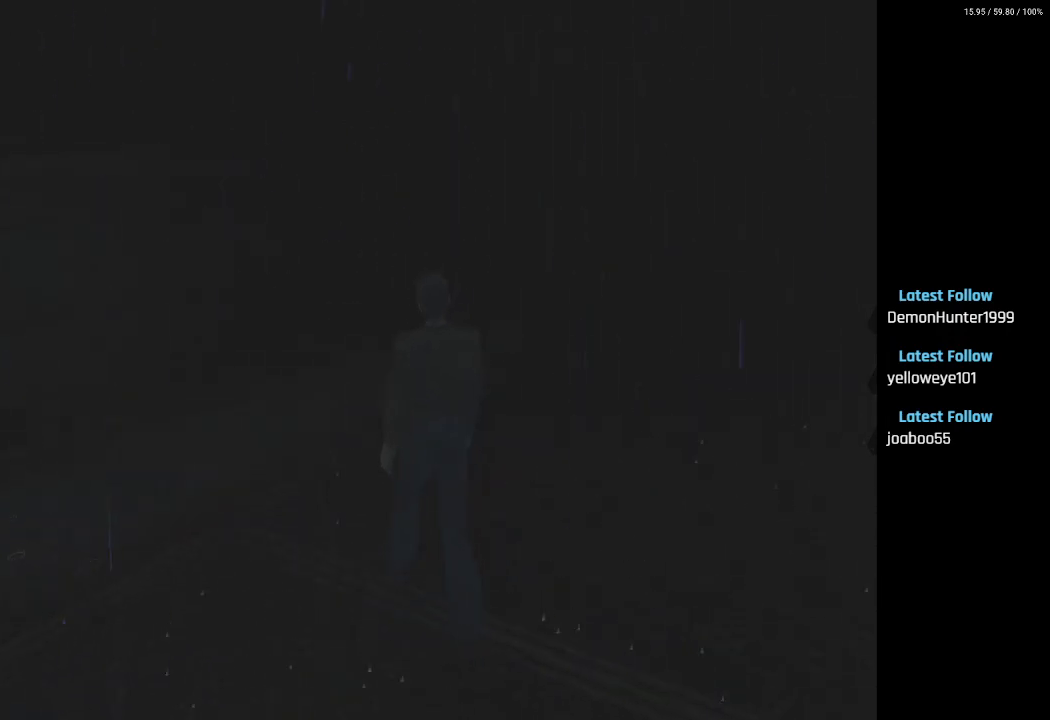
{"buttons": ["DPAD_UP"], "left_stick": "center", "right_stick": "center", "events": [[67, "DPAD_RIGHT", "up"]]}
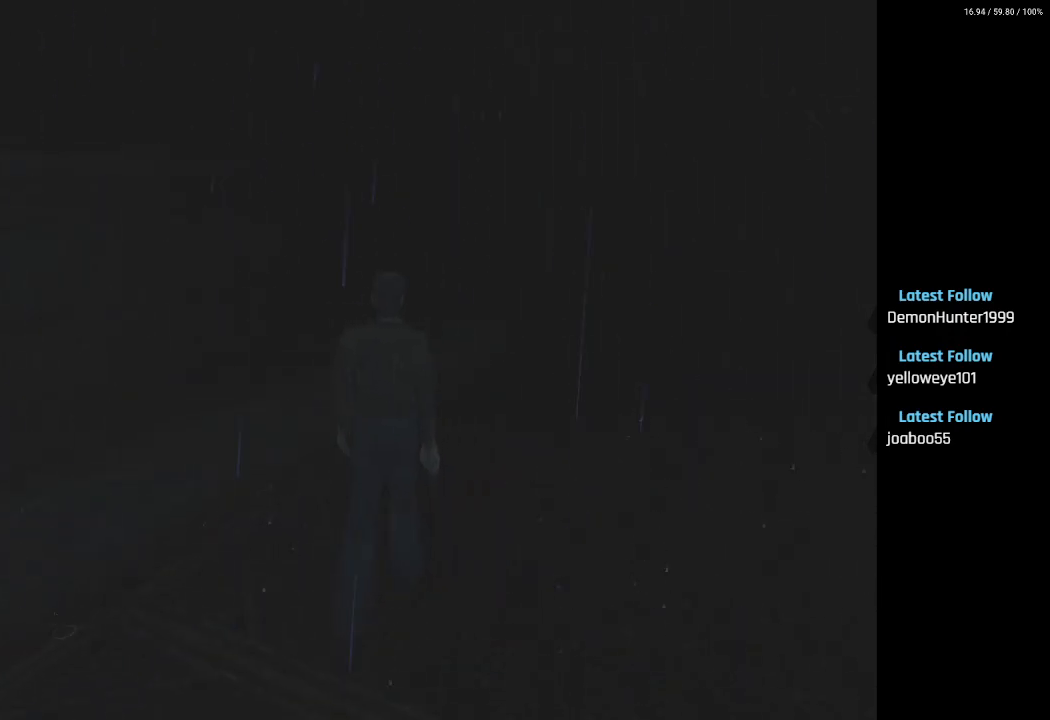
{"buttons": ["DPAD_UP"], "left_stick": "center", "right_stick": "center", "events": [[183, "DPAD_RIGHT", "down"], [383, "DPAD_RIGHT", "up"]]}
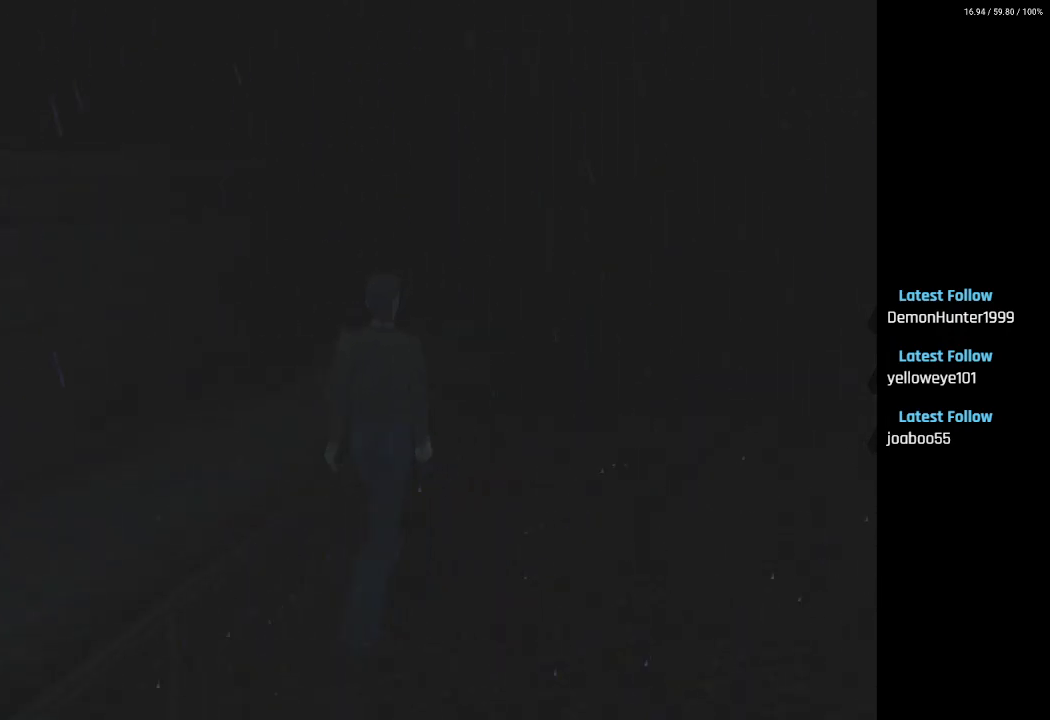
{"buttons": ["DPAD_UP", "DPAD_LEFT"], "left_stick": "center", "right_stick": "center", "events": [[467, "DPAD_LEFT", "down"]]}
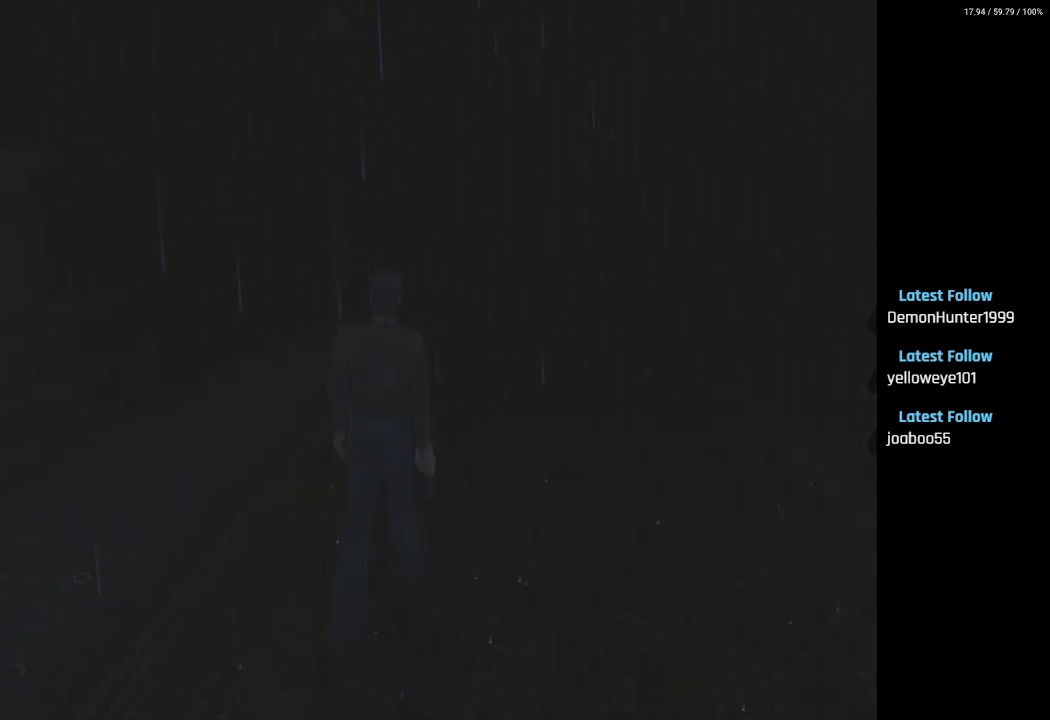
{"buttons": ["DPAD_UP"], "left_stick": "center", "right_stick": "center", "events": [[83, "DPAD_LEFT", "up"]]}
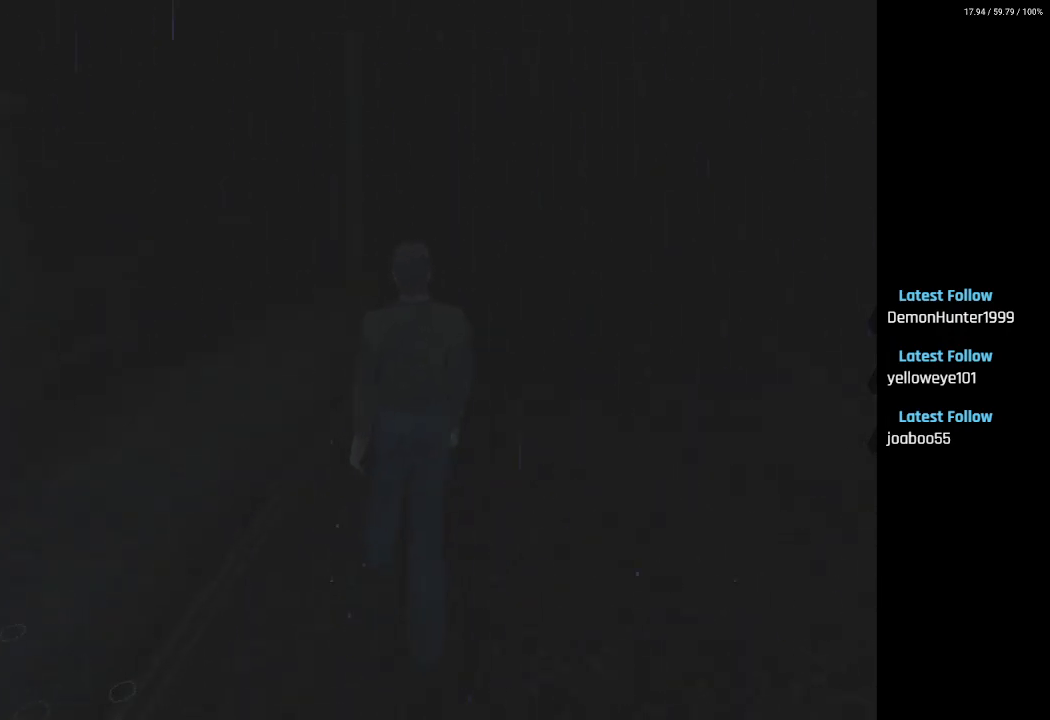
{"buttons": ["DPAD_UP"], "left_stick": "center", "right_stick": "center", "events": []}
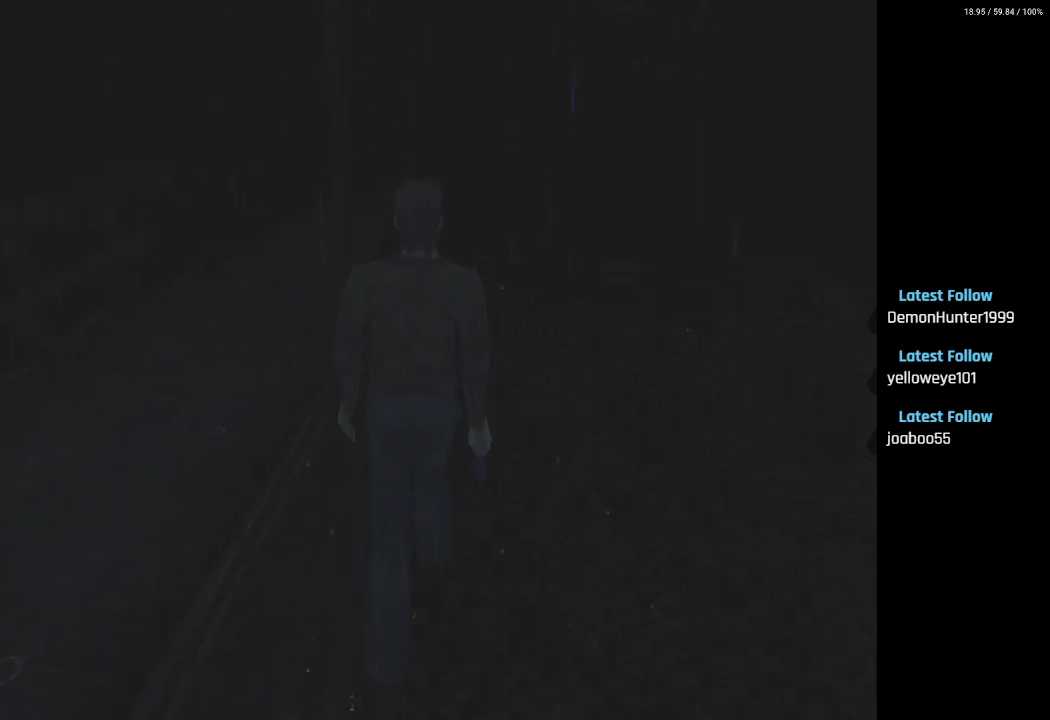
{"buttons": ["DPAD_UP"], "left_stick": "center", "right_stick": "center", "events": []}
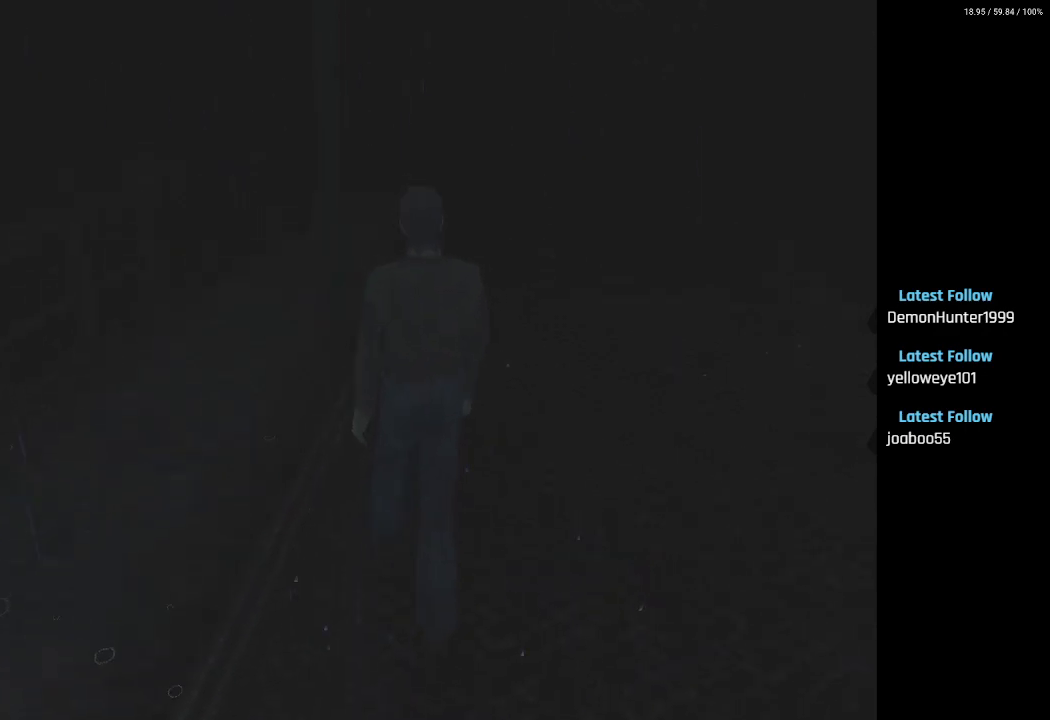
{"buttons": ["DPAD_UP"], "left_stick": "center", "right_stick": "center", "events": []}
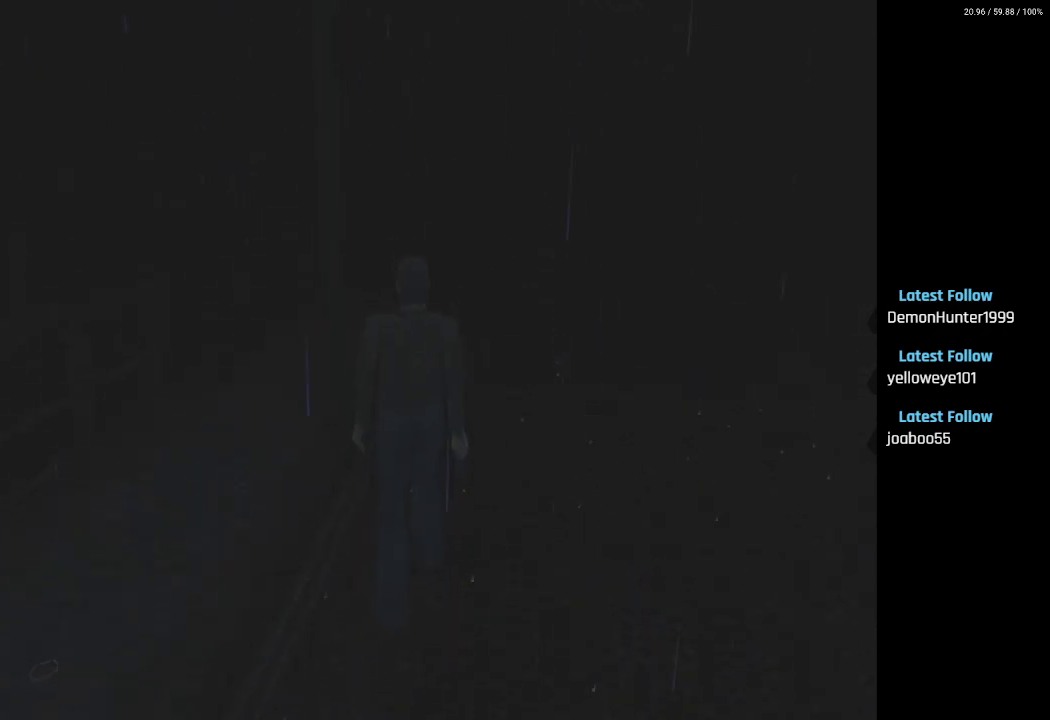
{"buttons": ["DPAD_UP"], "left_stick": "center", "right_stick": "center", "events": []}
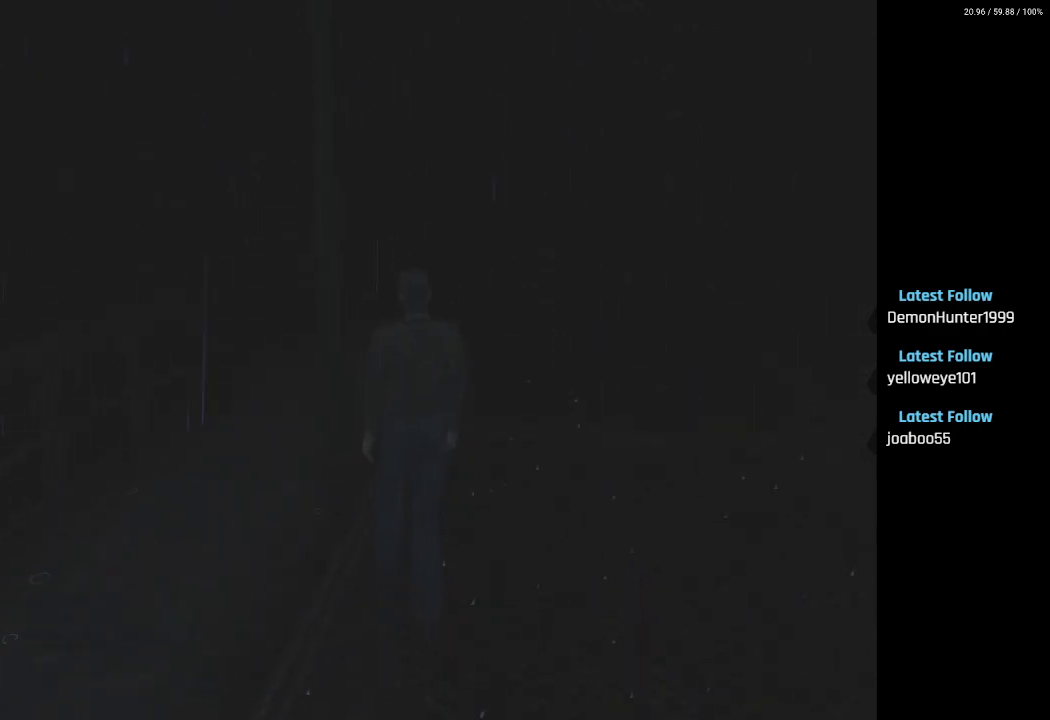
{"buttons": ["DPAD_UP"], "left_stick": "center", "right_stick": "center", "events": [[217, "DPAD_RIGHT", "down"], [317, "DPAD_RIGHT", "up"]]}
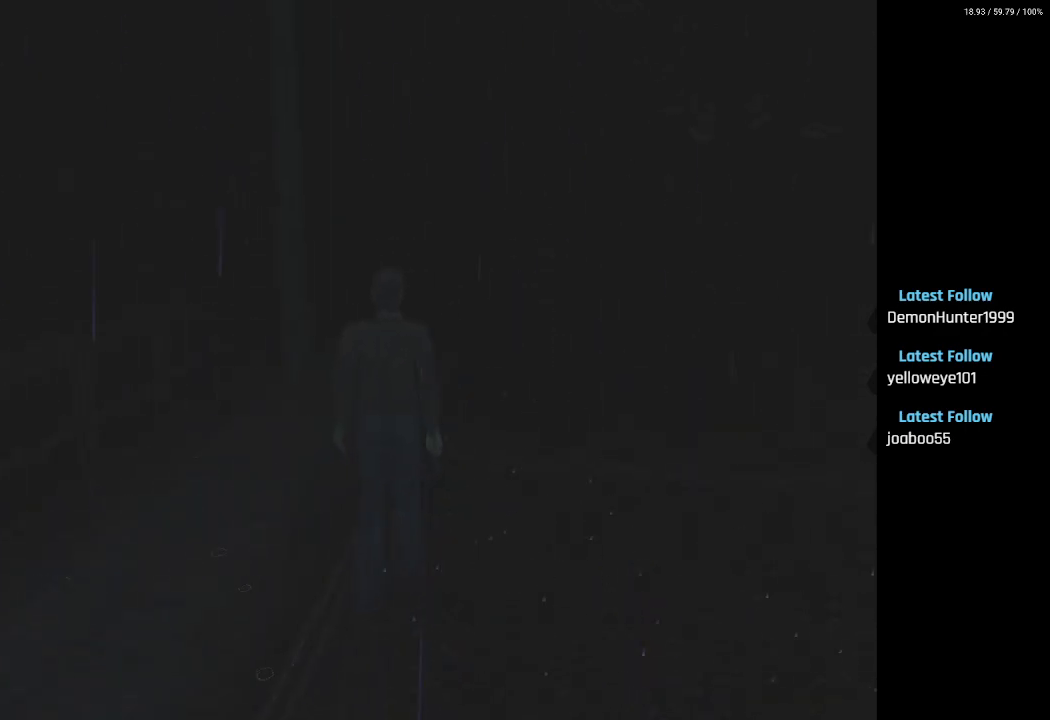
{"buttons": ["DPAD_UP"], "left_stick": "center", "right_stick": "center", "events": []}
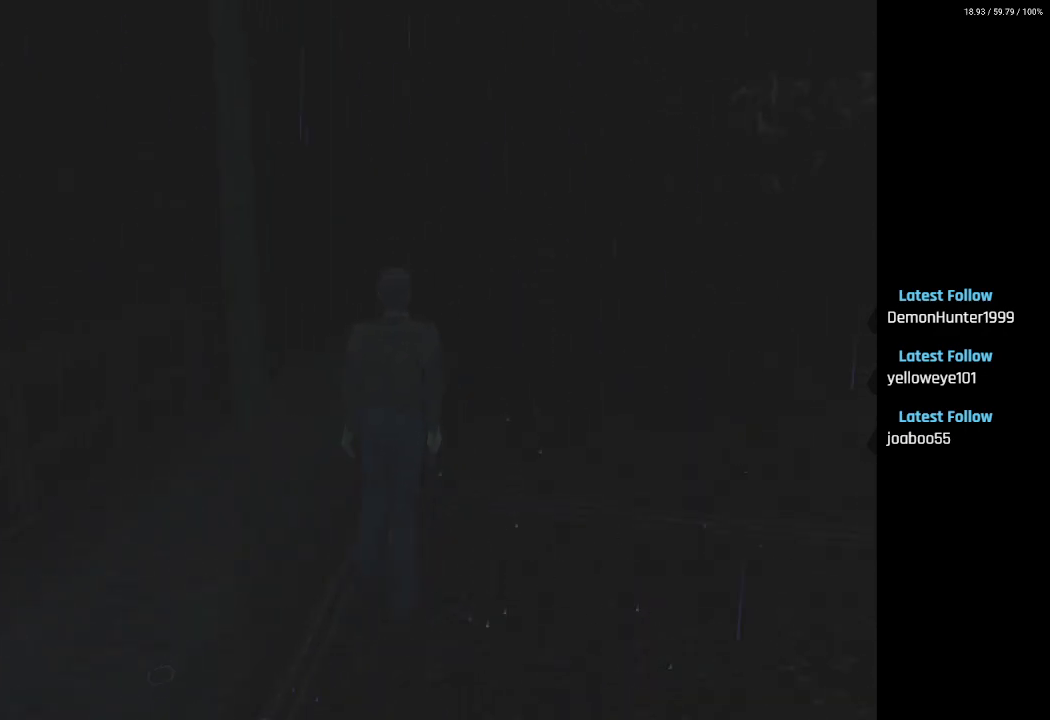
{"buttons": ["DPAD_UP"], "left_stick": "center", "right_stick": "center", "events": []}
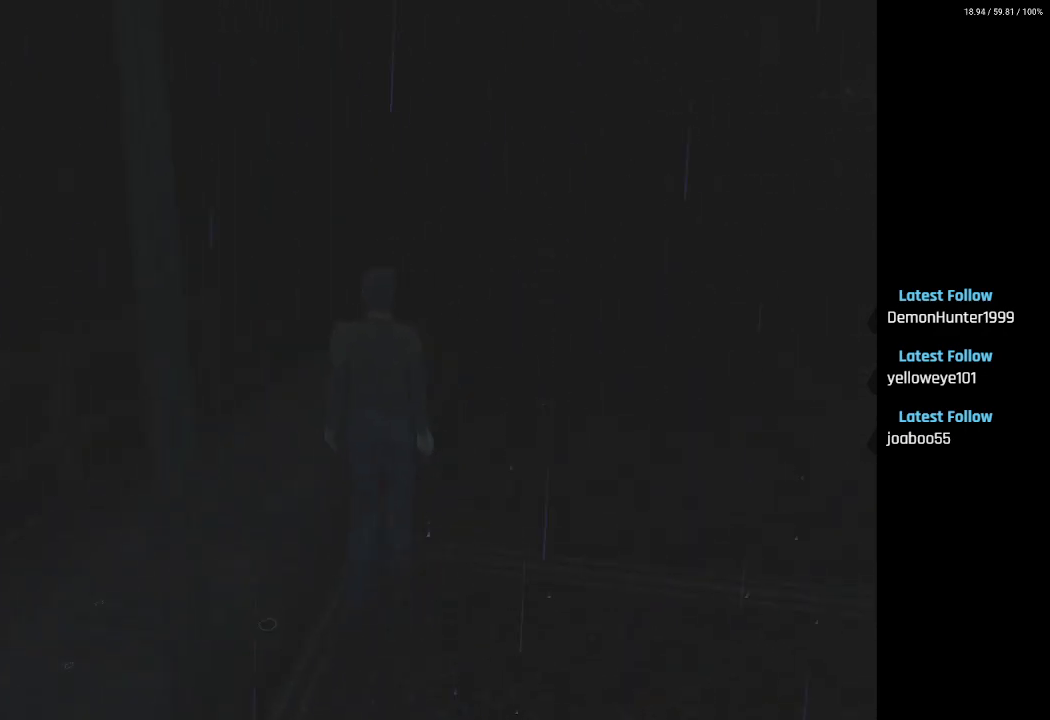
{"buttons": ["DPAD_UP"], "left_stick": "center", "right_stick": "center", "events": [[233, "DPAD_RIGHT", "down"], [333, "DPAD_RIGHT", "up"]]}
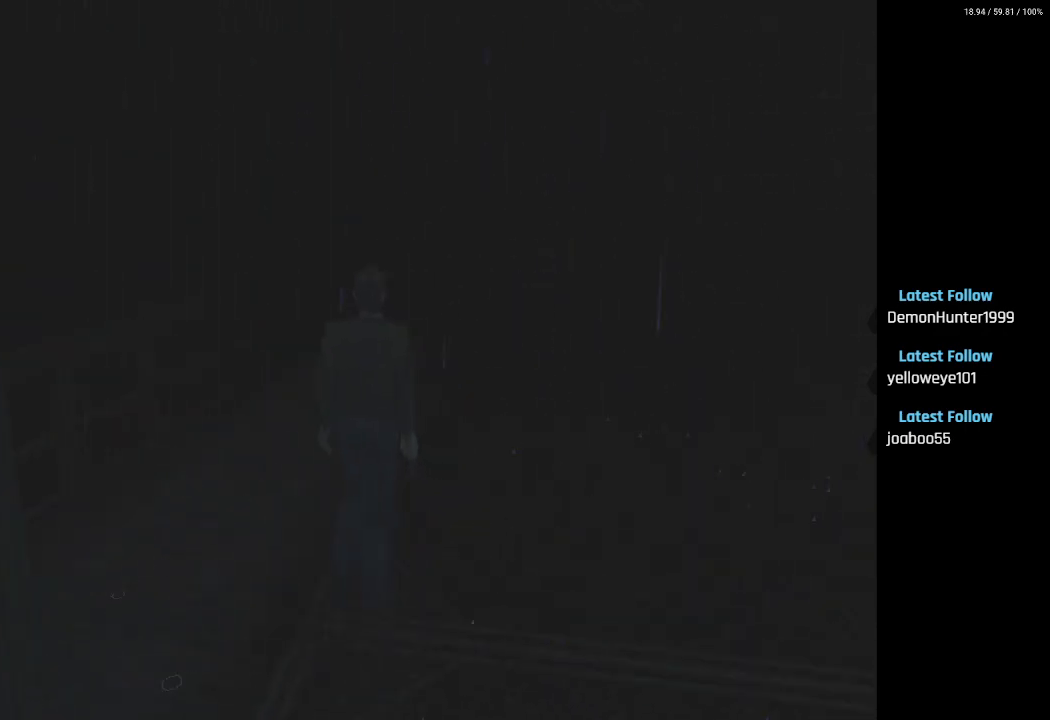
{"buttons": ["DPAD_UP"], "left_stick": "center", "right_stick": "center", "events": []}
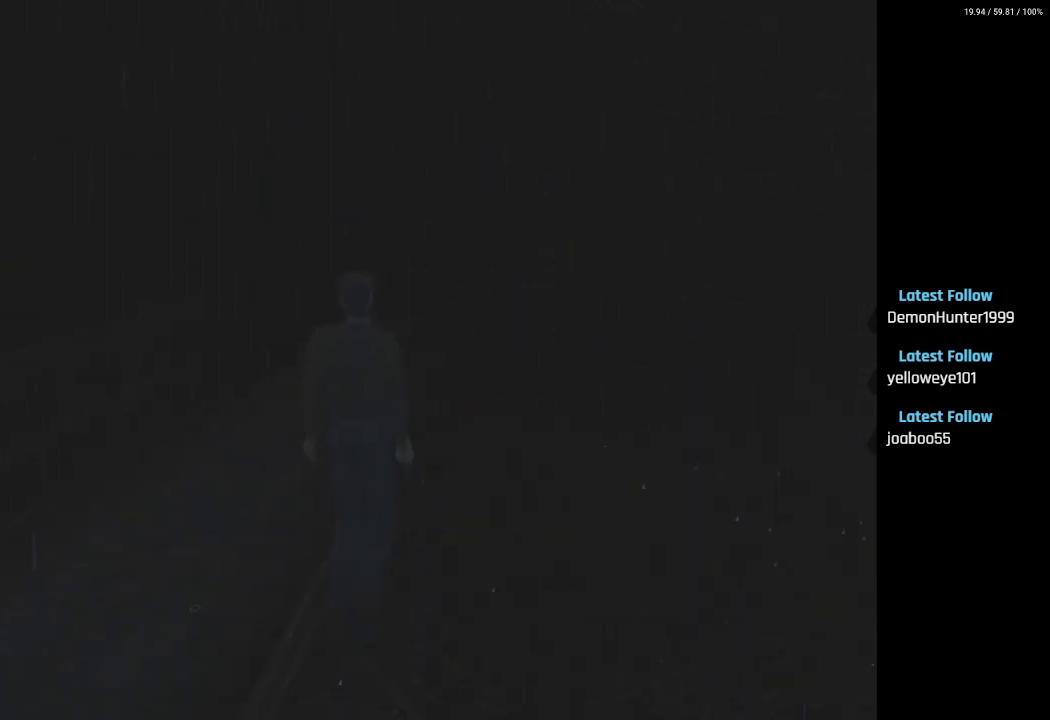
{"buttons": ["DPAD_UP"], "left_stick": "center", "right_stick": "center", "events": []}
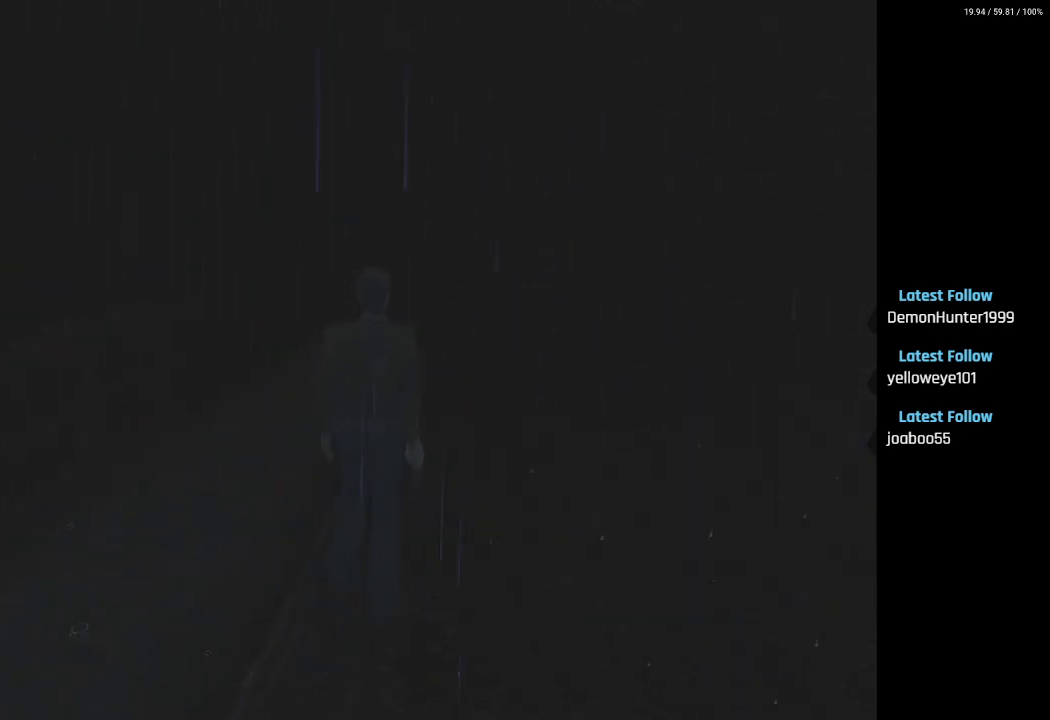
{"buttons": ["DPAD_UP"], "left_stick": "center", "right_stick": "center", "events": []}
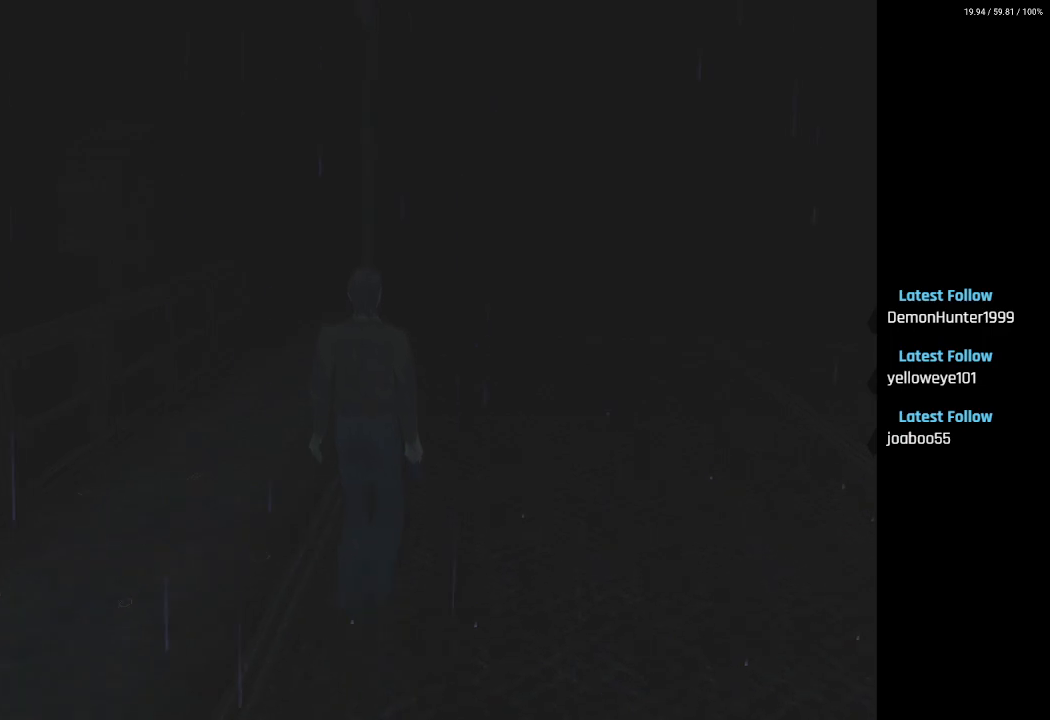
{"buttons": ["DPAD_UP"], "left_stick": "center", "right_stick": "center", "events": []}
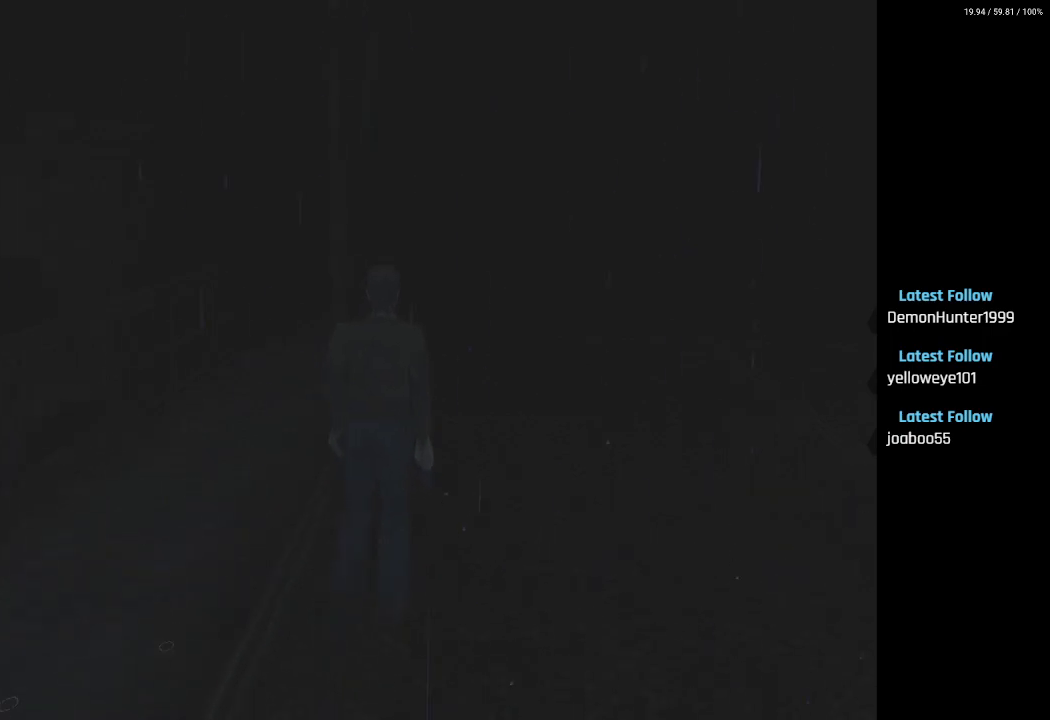
{"buttons": ["DPAD_UP"], "left_stick": "center", "right_stick": "center", "events": []}
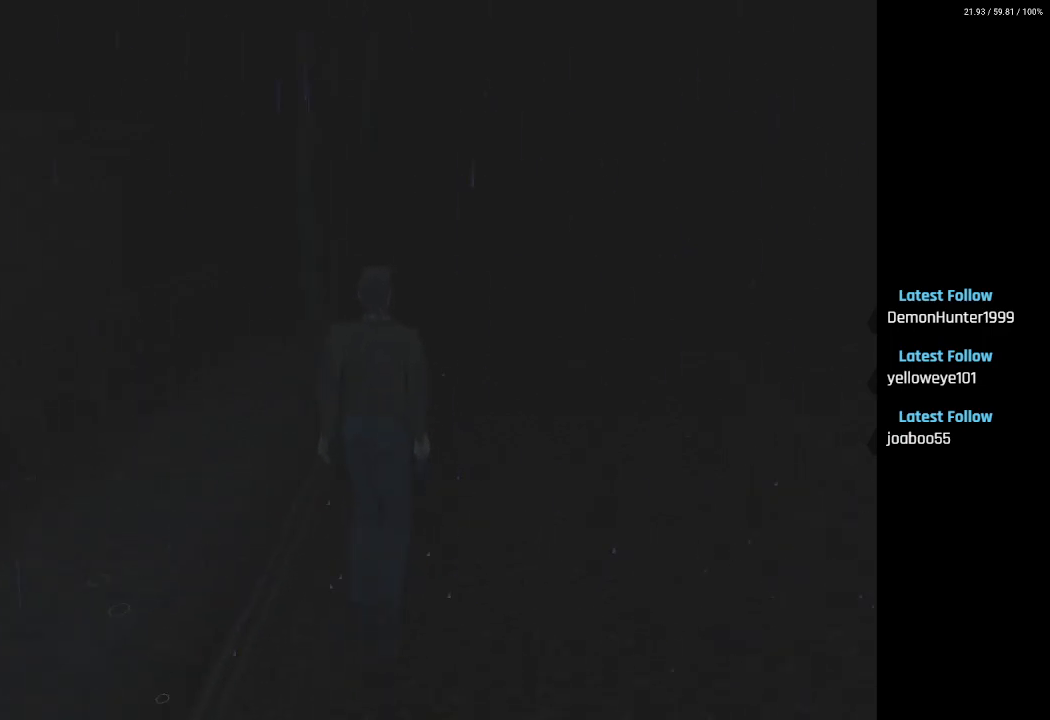
{"buttons": ["DPAD_UP"], "left_stick": "center", "right_stick": "center", "events": []}
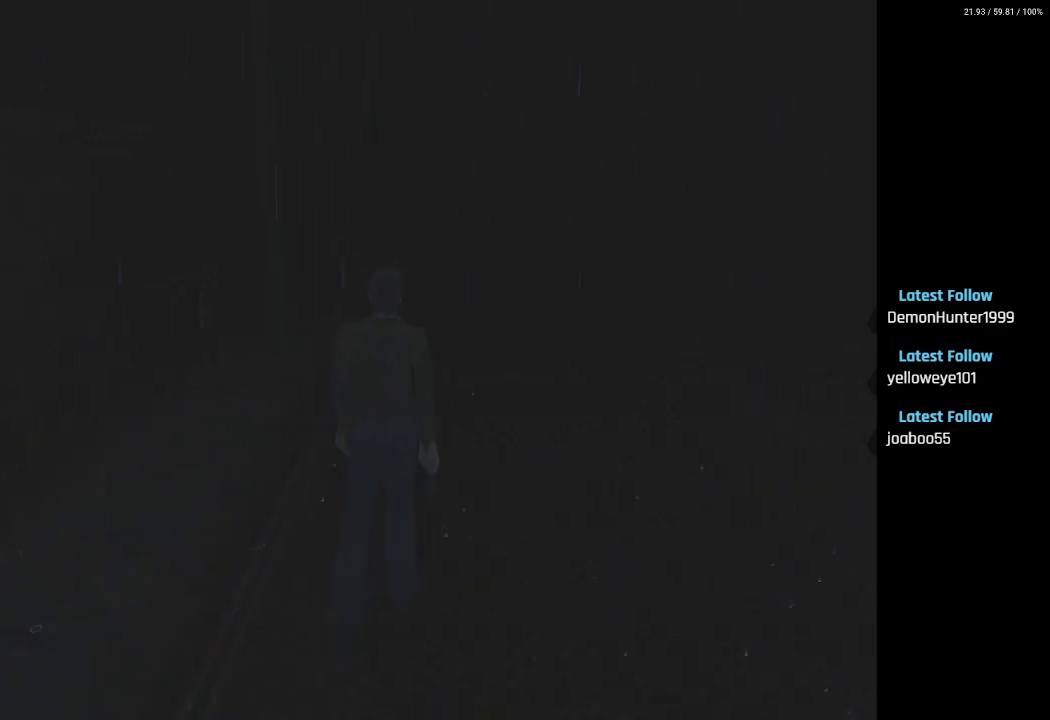
{"buttons": ["DPAD_UP"], "left_stick": "center", "right_stick": "center", "events": []}
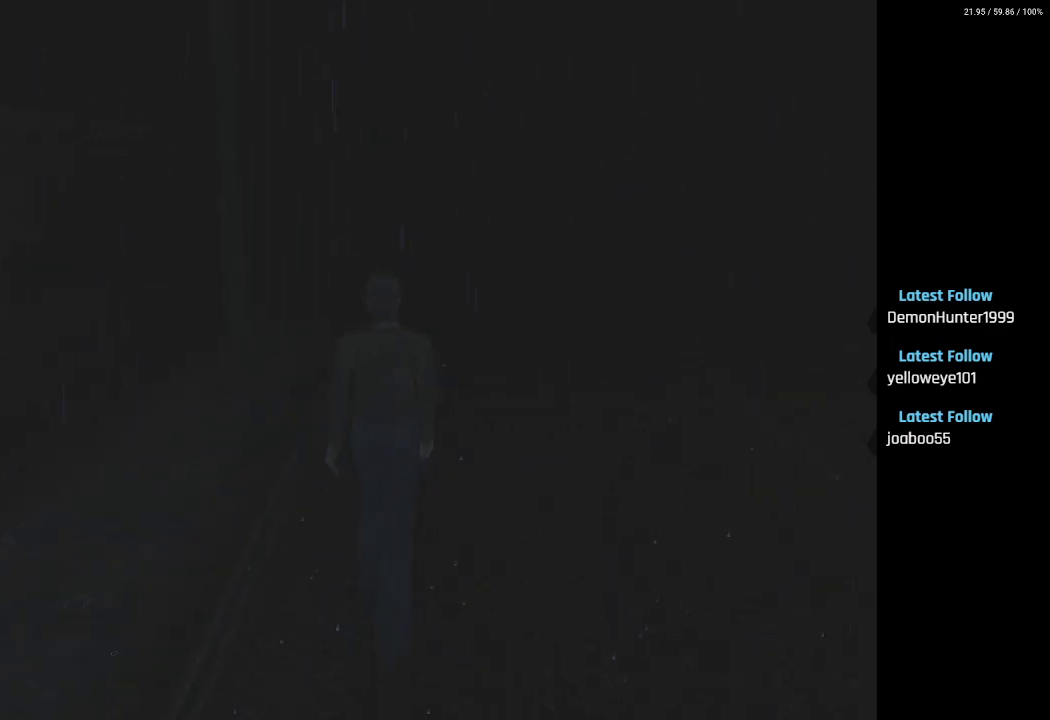
{"buttons": ["DPAD_UP"], "left_stick": "center", "right_stick": "center", "events": []}
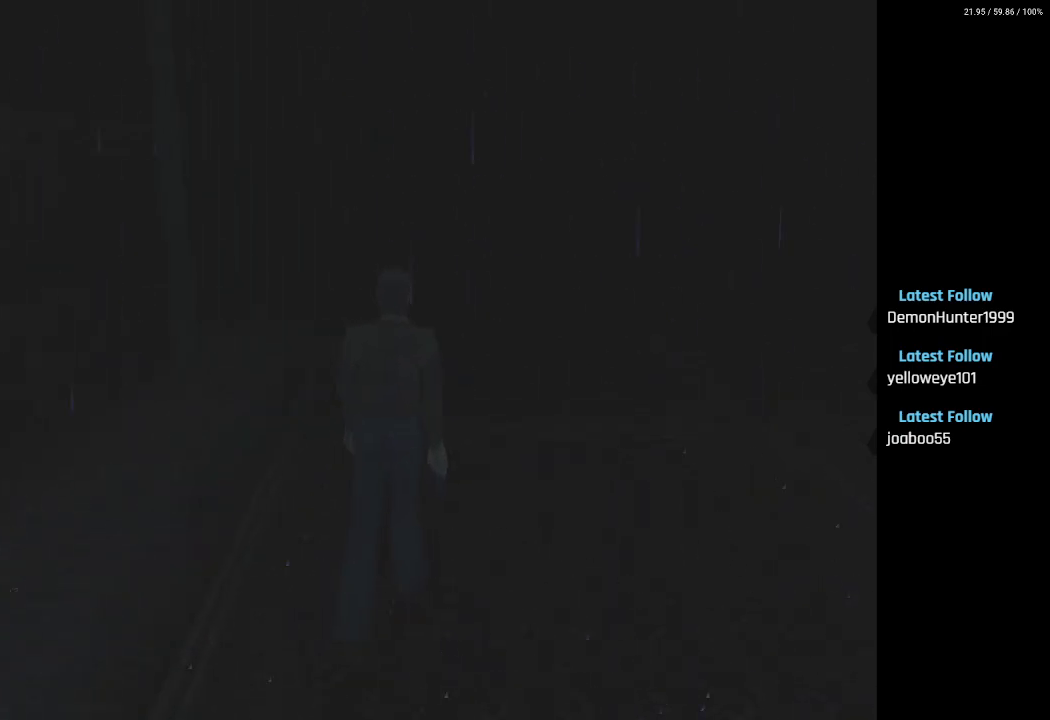
{"buttons": ["DPAD_UP"], "left_stick": "center", "right_stick": "center", "events": []}
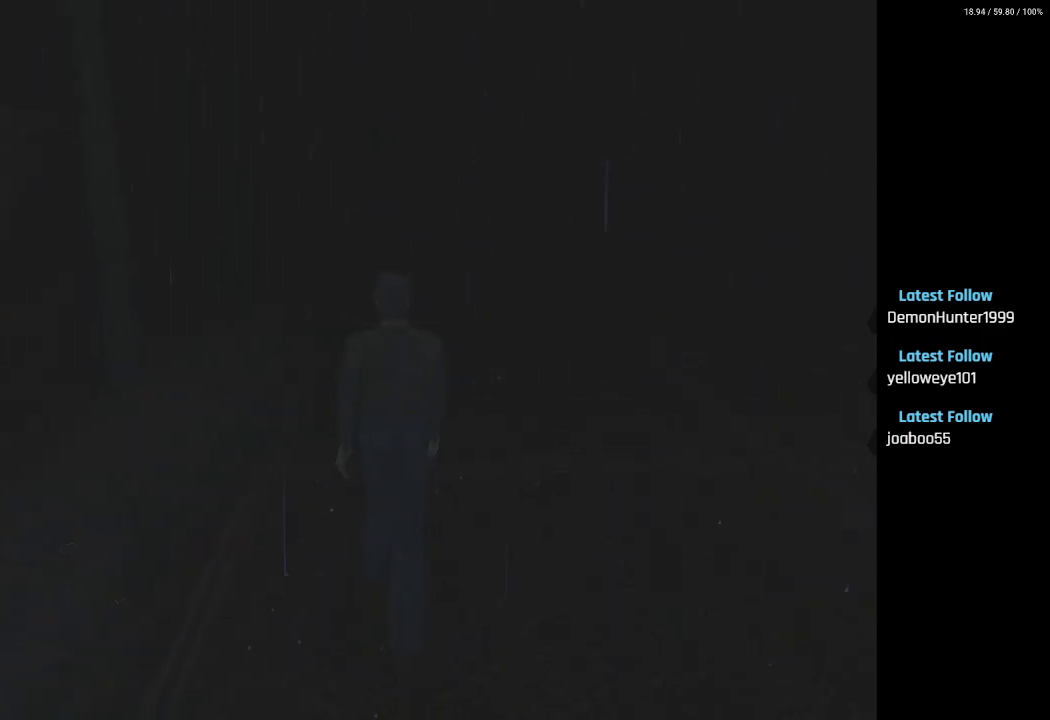
{"buttons": ["DPAD_UP"], "left_stick": "center", "right_stick": "center", "events": []}
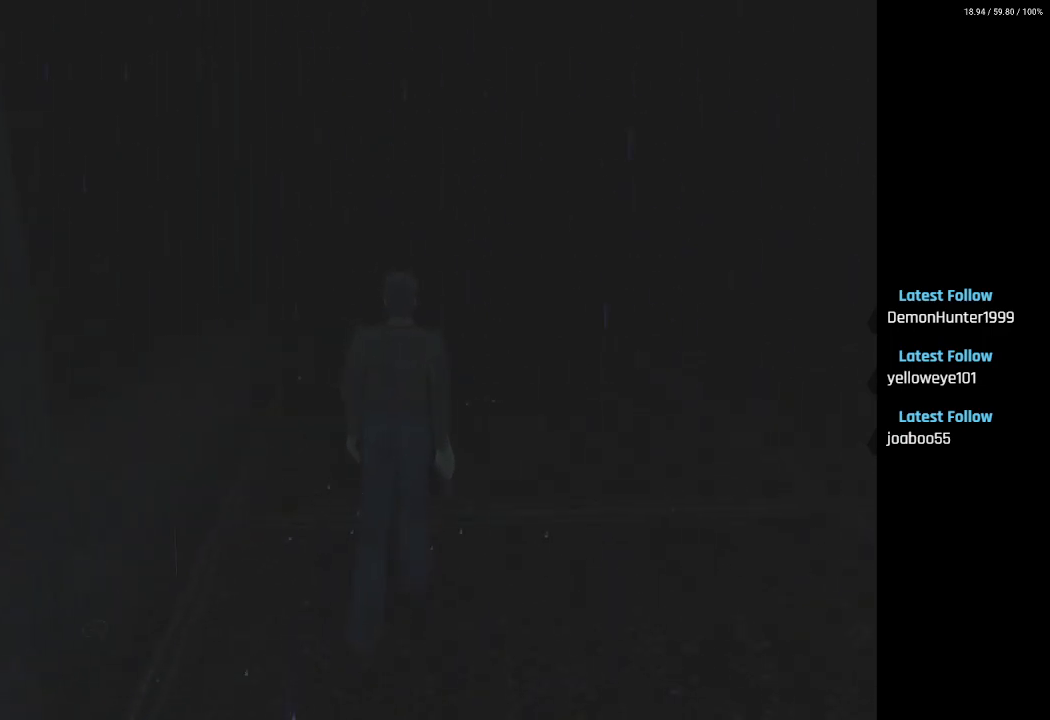
{"buttons": ["DPAD_UP"], "left_stick": "center", "right_stick": "center", "events": []}
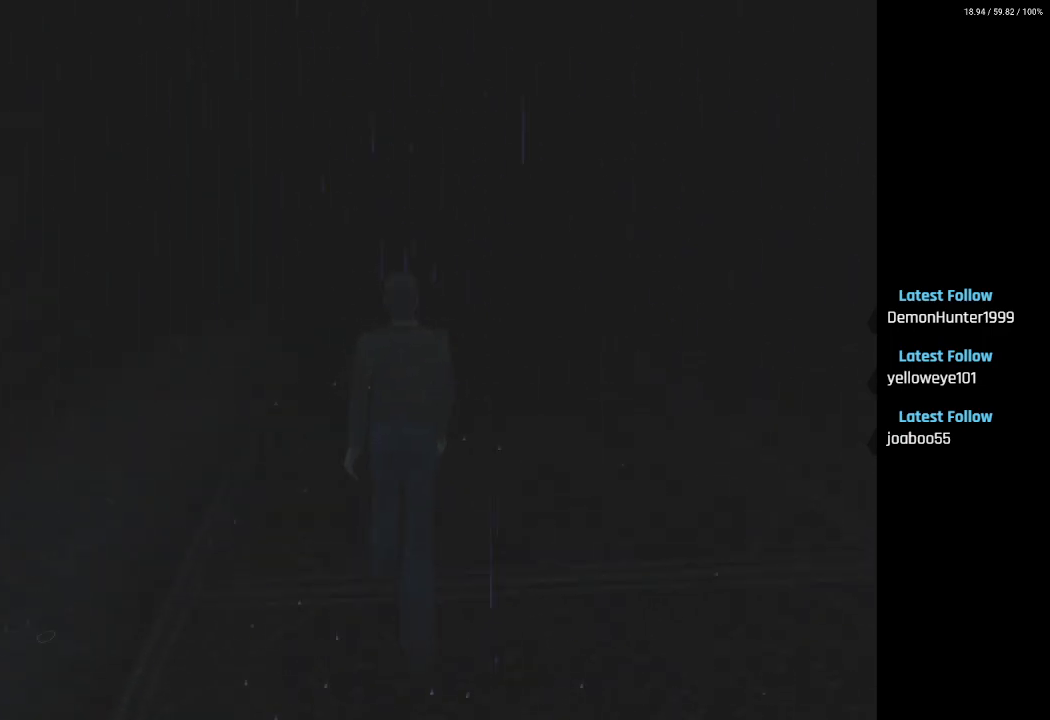
{"buttons": ["DPAD_UP"], "left_stick": "center", "right_stick": "center", "events": []}
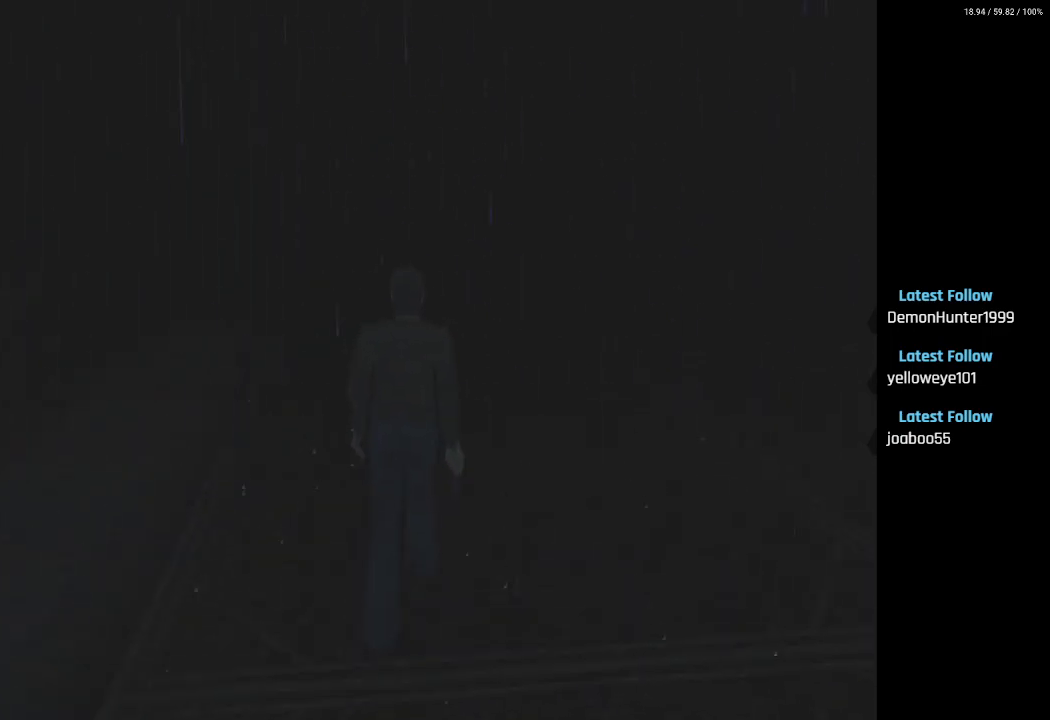
{"buttons": ["DPAD_UP"], "left_stick": "center", "right_stick": "center", "events": []}
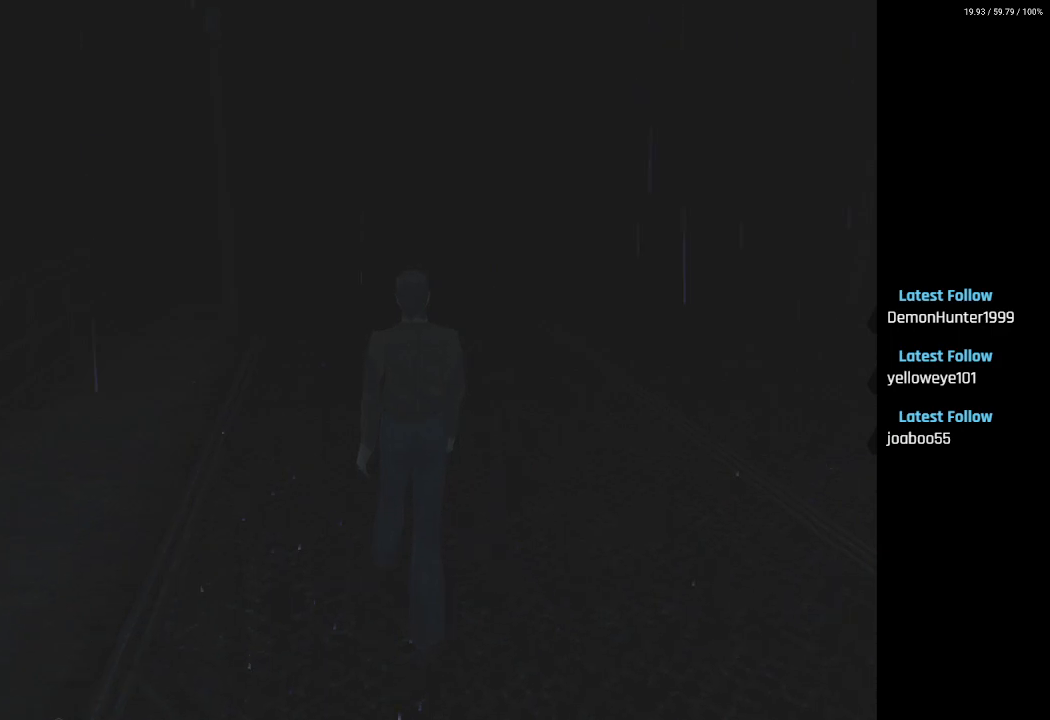
{"buttons": ["DPAD_UP"], "left_stick": "center", "right_stick": "center", "events": []}
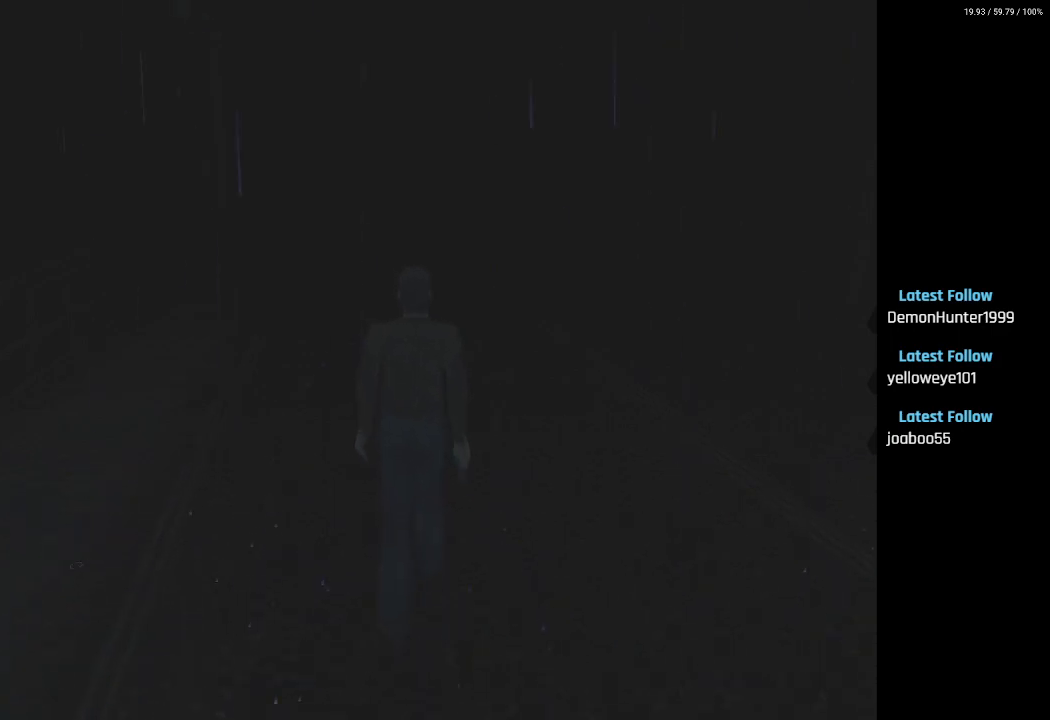
{"buttons": ["DPAD_UP"], "left_stick": "center", "right_stick": "center", "events": []}
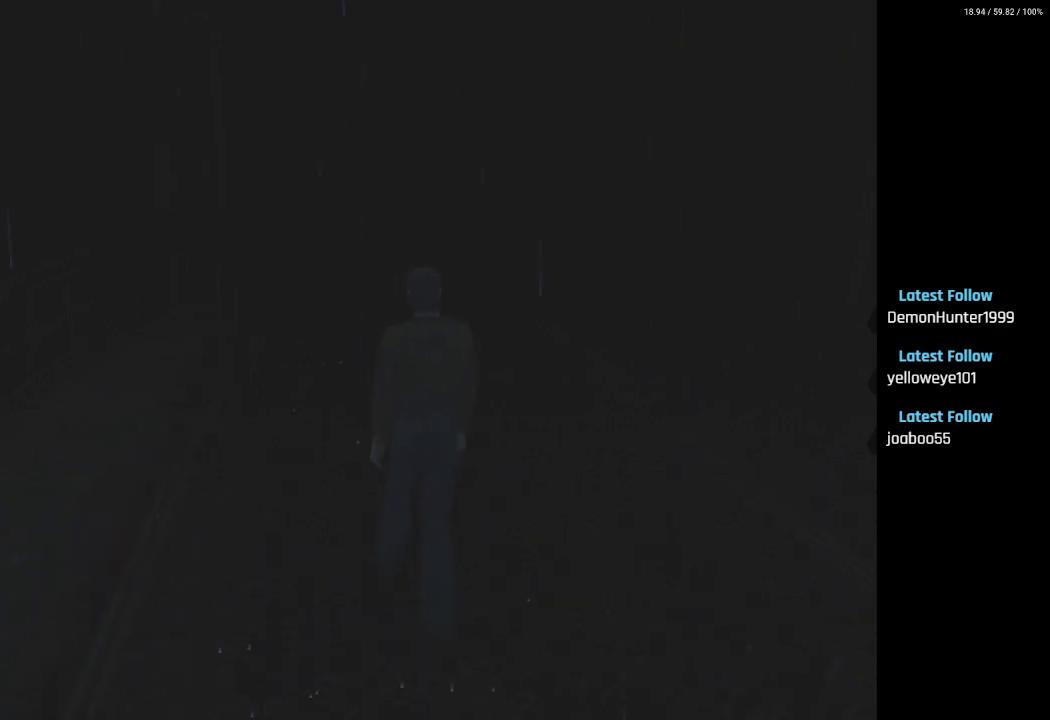
{"buttons": ["DPAD_UP"], "left_stick": "center", "right_stick": "center", "events": []}
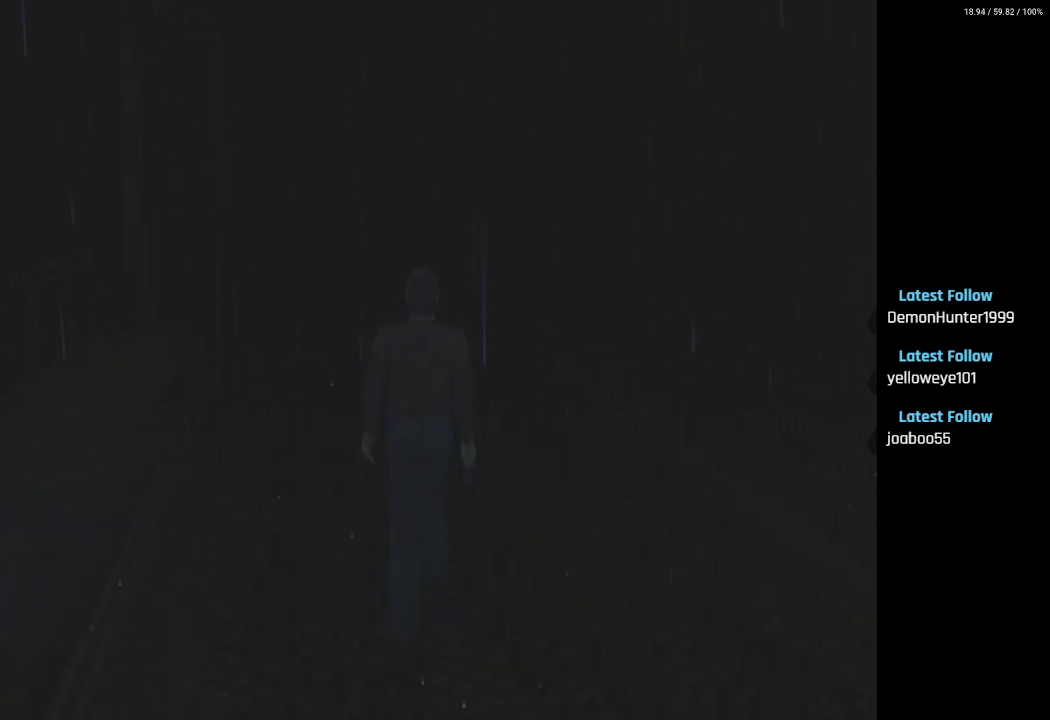
{"buttons": ["DPAD_UP"], "left_stick": "center", "right_stick": "center", "events": []}
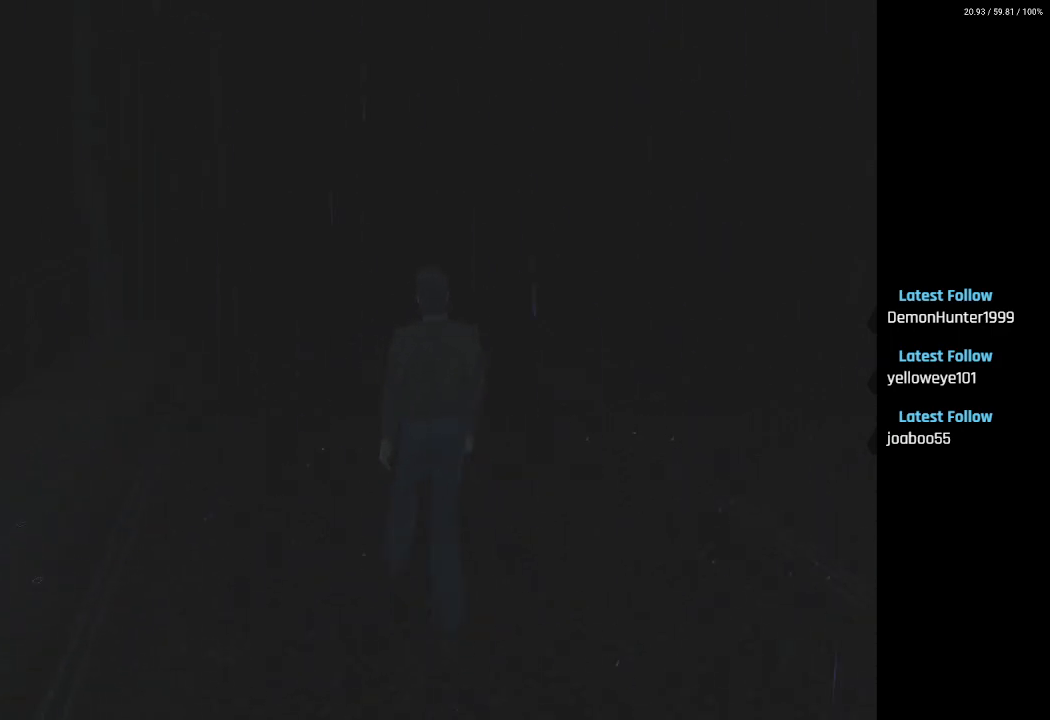
{"buttons": ["DPAD_UP"], "left_stick": "center", "right_stick": "center", "events": []}